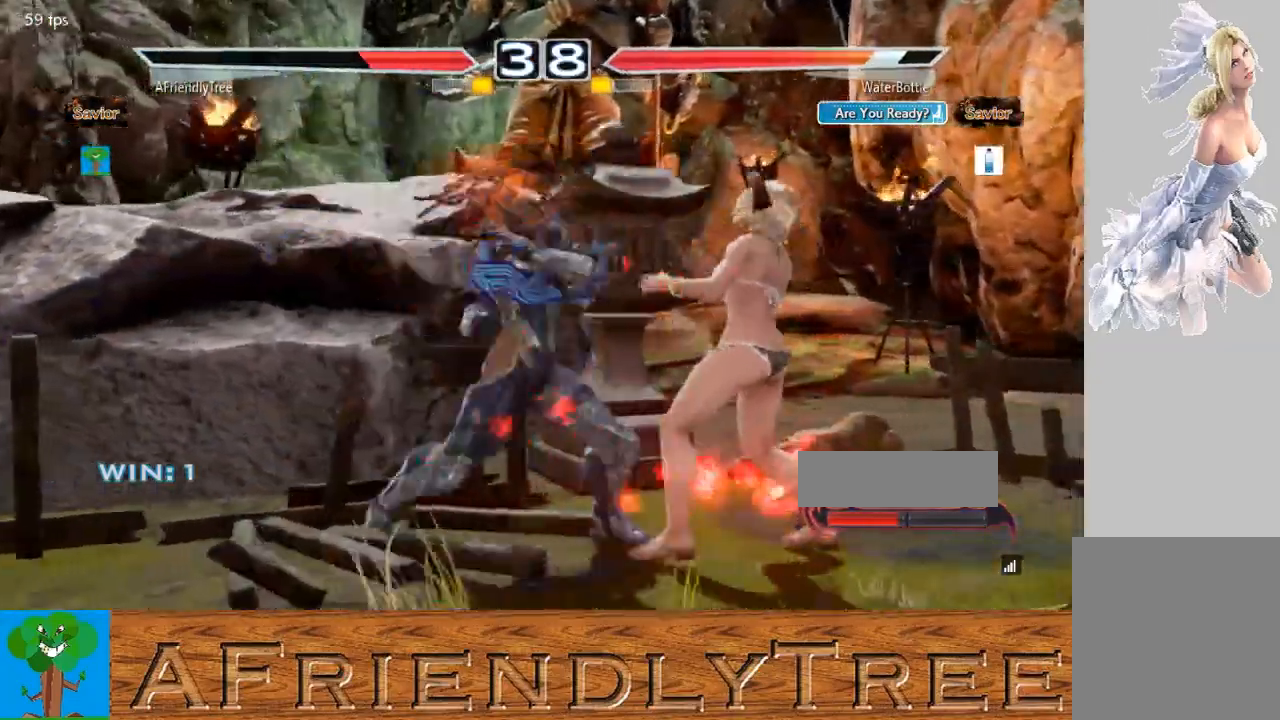
Gameplay with a controller (arcade stick); each line is a JSON object with the inputs held at the frame after it. "events" lists button and stick changes between this image and that frame as [ms after this image, input, new state], when the widget could be followed in between. Not read: L3 R3.
{"buttons": ["CIRCLE"], "left_stick": "center", "events": [[200, "SQUARE", "up"], [433, "CIRCLE", "down"]]}
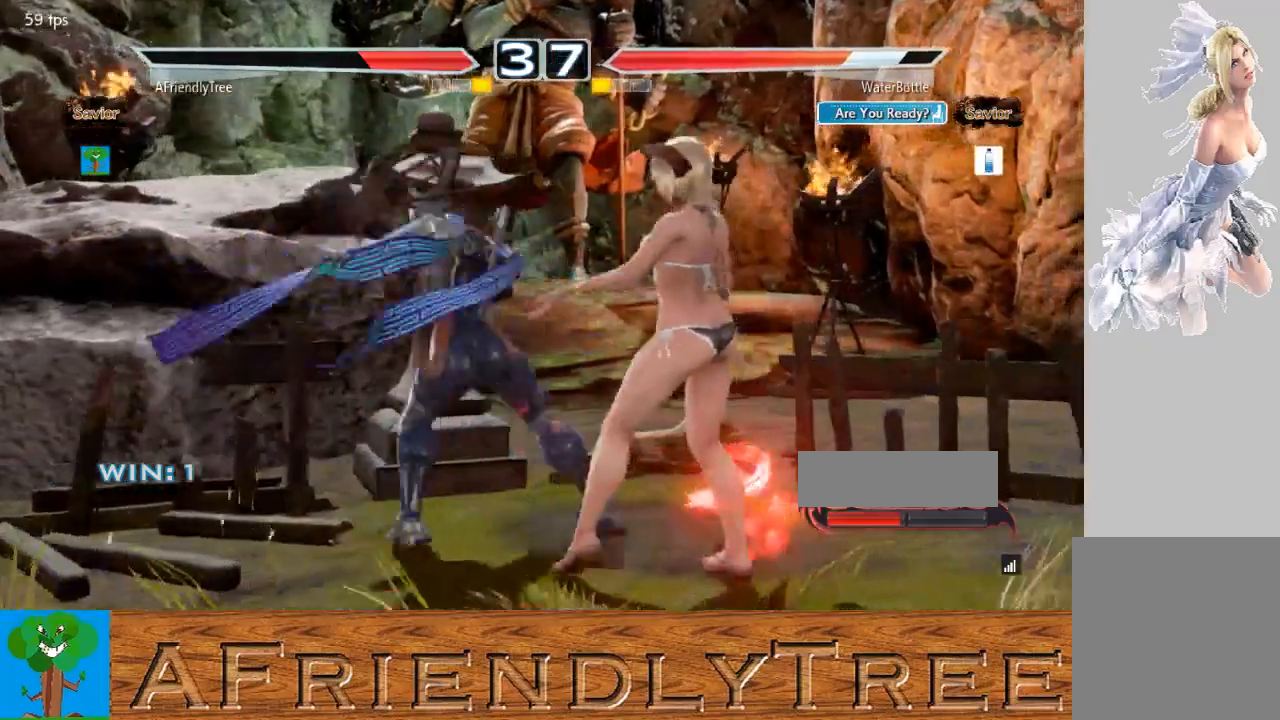
{"buttons": [], "left_stick": "center", "events": [[33, "CIRCLE", "up"], [67, "SQUARE", "down"], [500, "SQUARE", "up"]]}
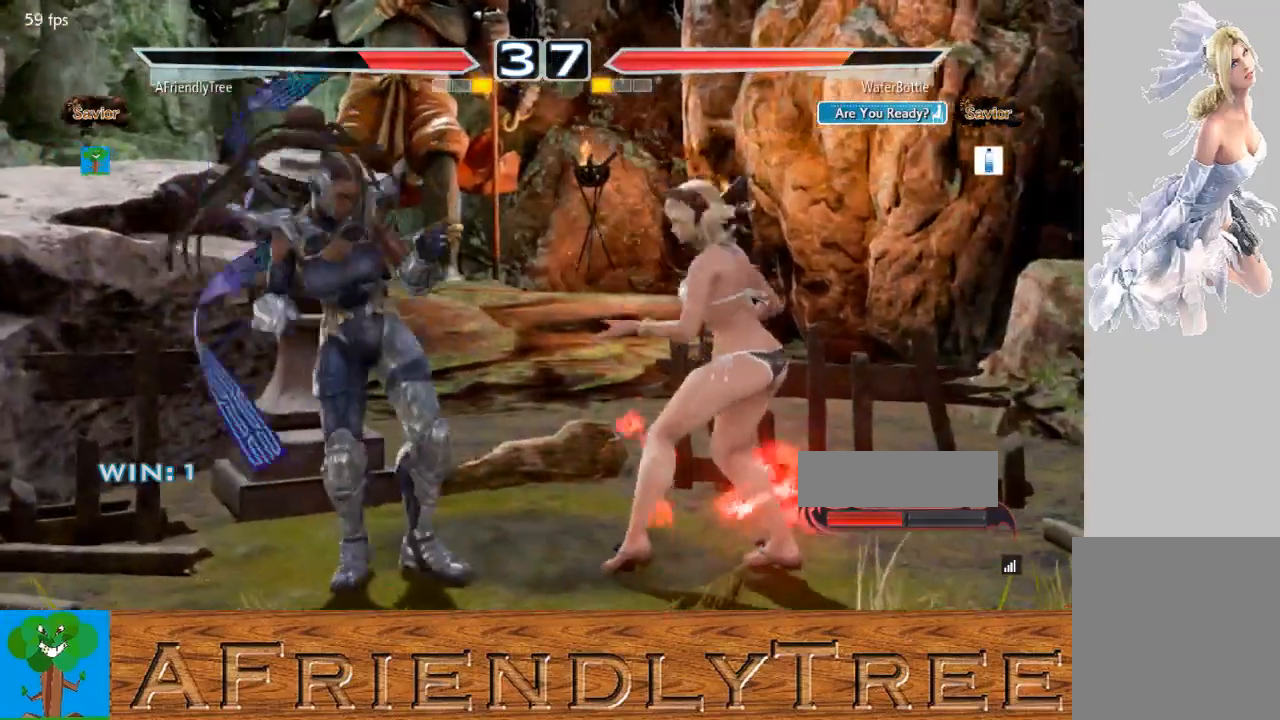
{"buttons": ["SQUARE"], "left_stick": "center", "events": [[100, "TRIANGLE", "down"], [167, "SQUARE", "down"], [200, "TRIANGLE", "up"]]}
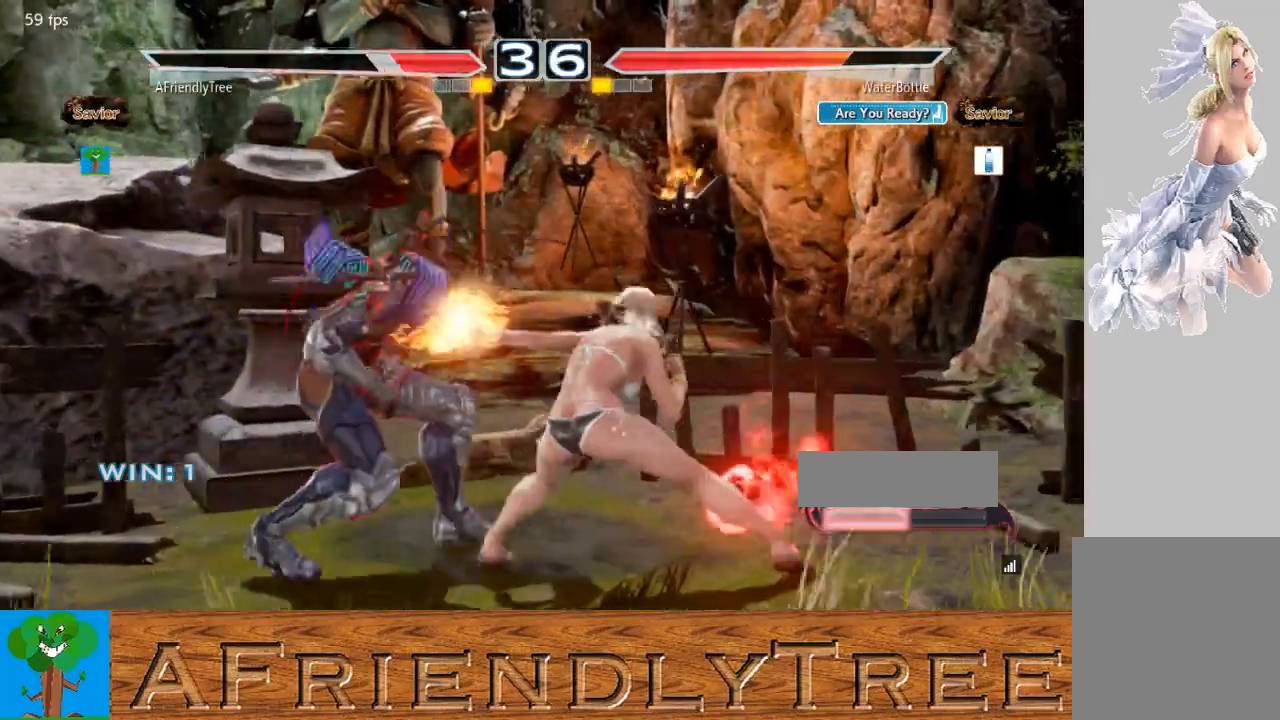
{"buttons": [], "left_stick": "left", "events": [[67, "SQUARE", "up"], [167, "left_stick", "left"]]}
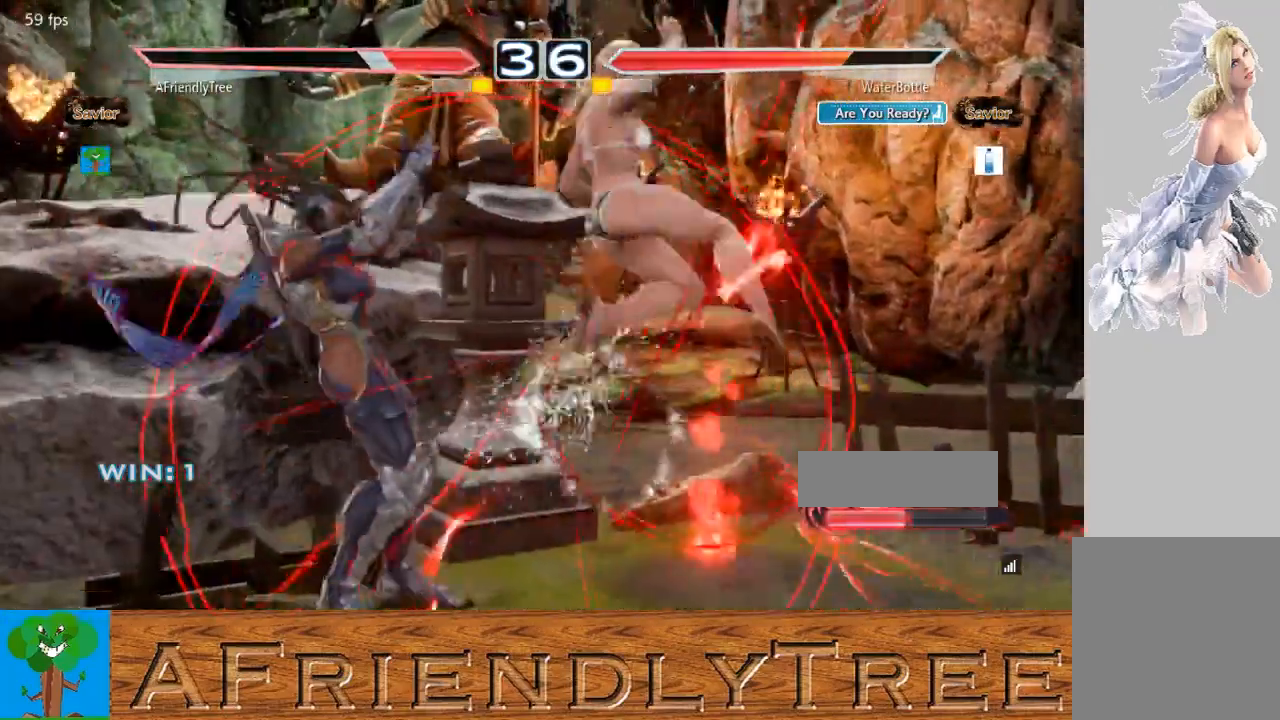
{"buttons": [], "left_stick": "center", "events": [[433, "left_stick", "center"]]}
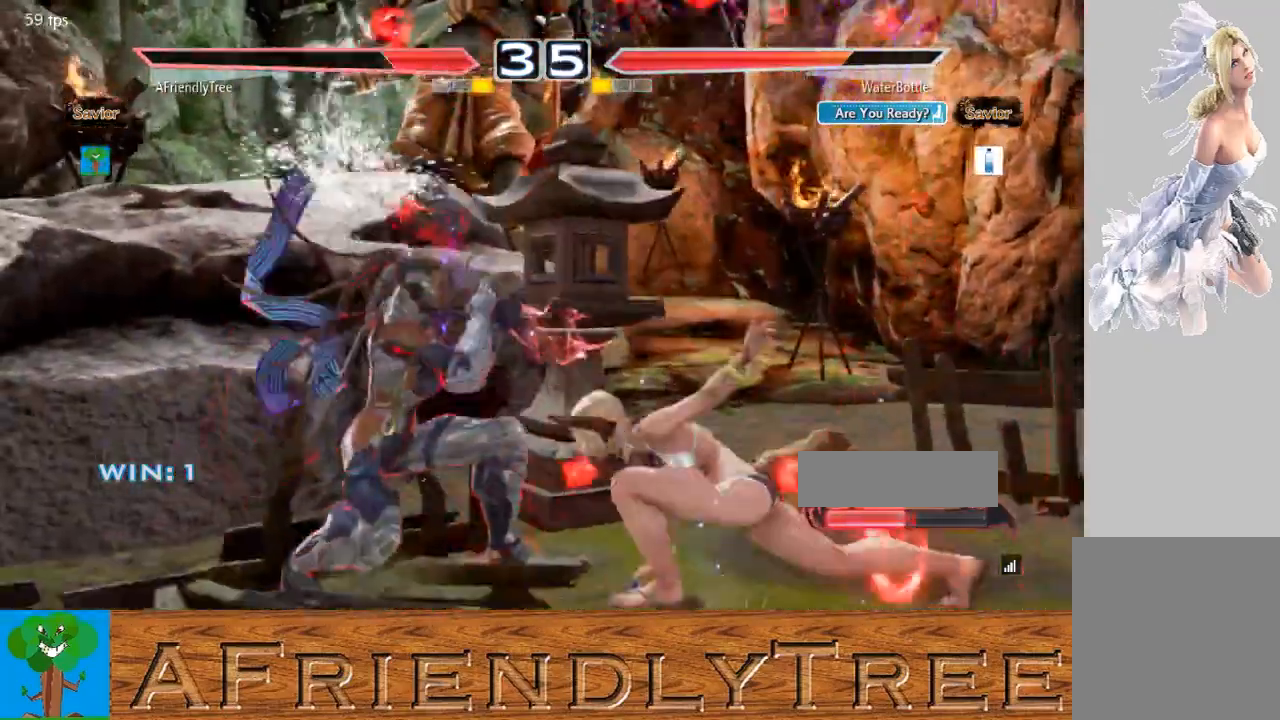
{"buttons": [], "left_stick": "center", "events": [[133, "SQUARE", "down"], [333, "SQUARE", "up"]]}
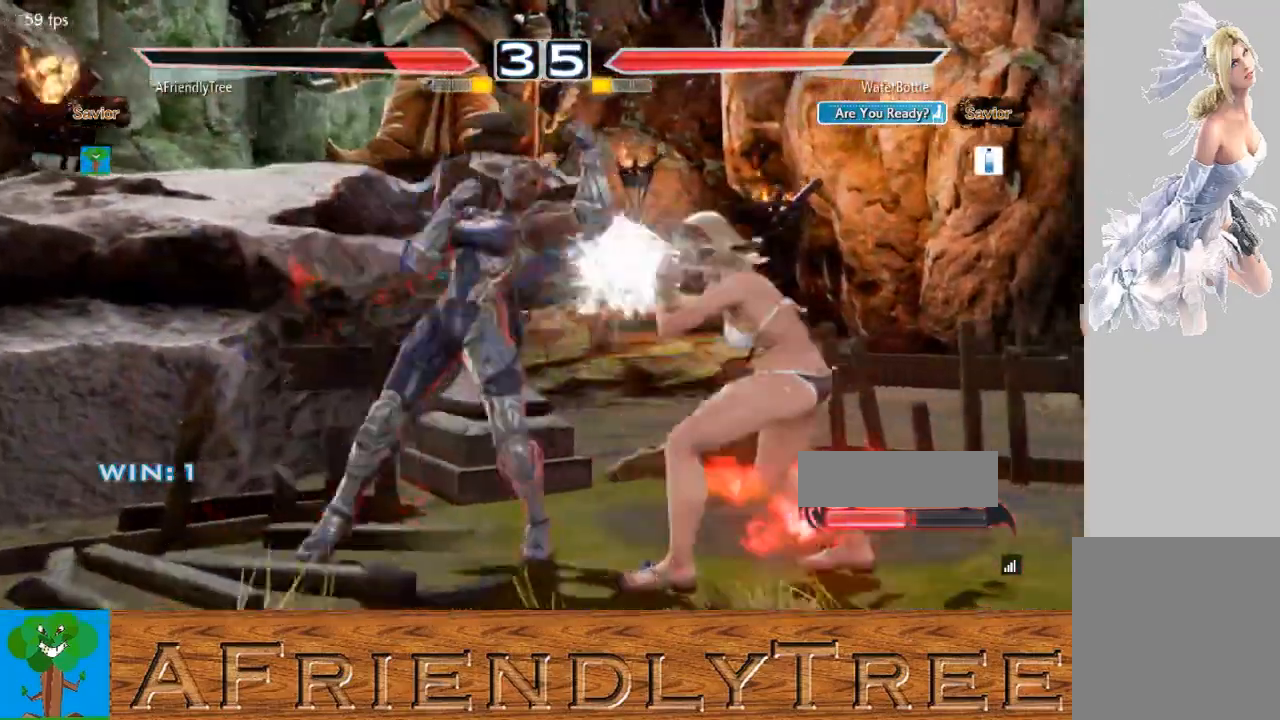
{"buttons": [], "left_stick": "center", "events": [[233, "left_stick", "left"], [300, "left_stick", "center"], [367, "left_stick", "left"], [400, "TRIANGLE", "down"], [467, "TRIANGLE", "up"], [467, "left_stick", "center"]]}
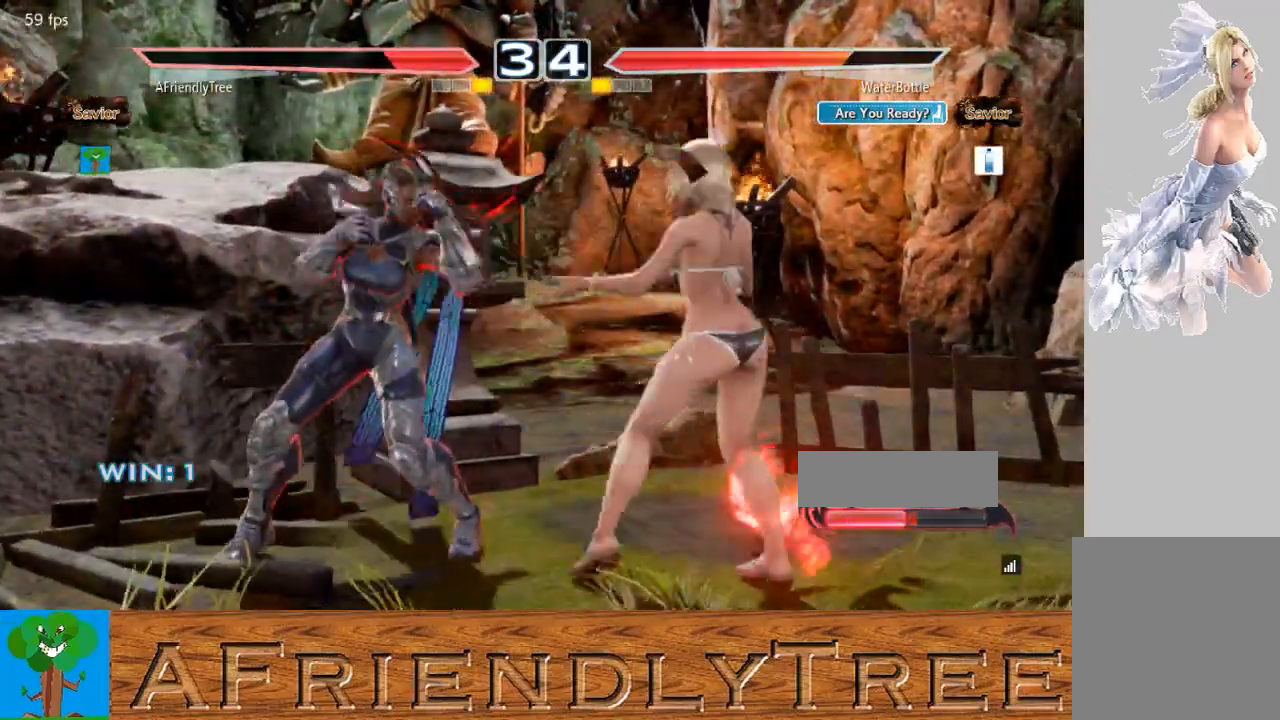
{"buttons": [], "left_stick": "left", "events": [[433, "left_stick", "left"]]}
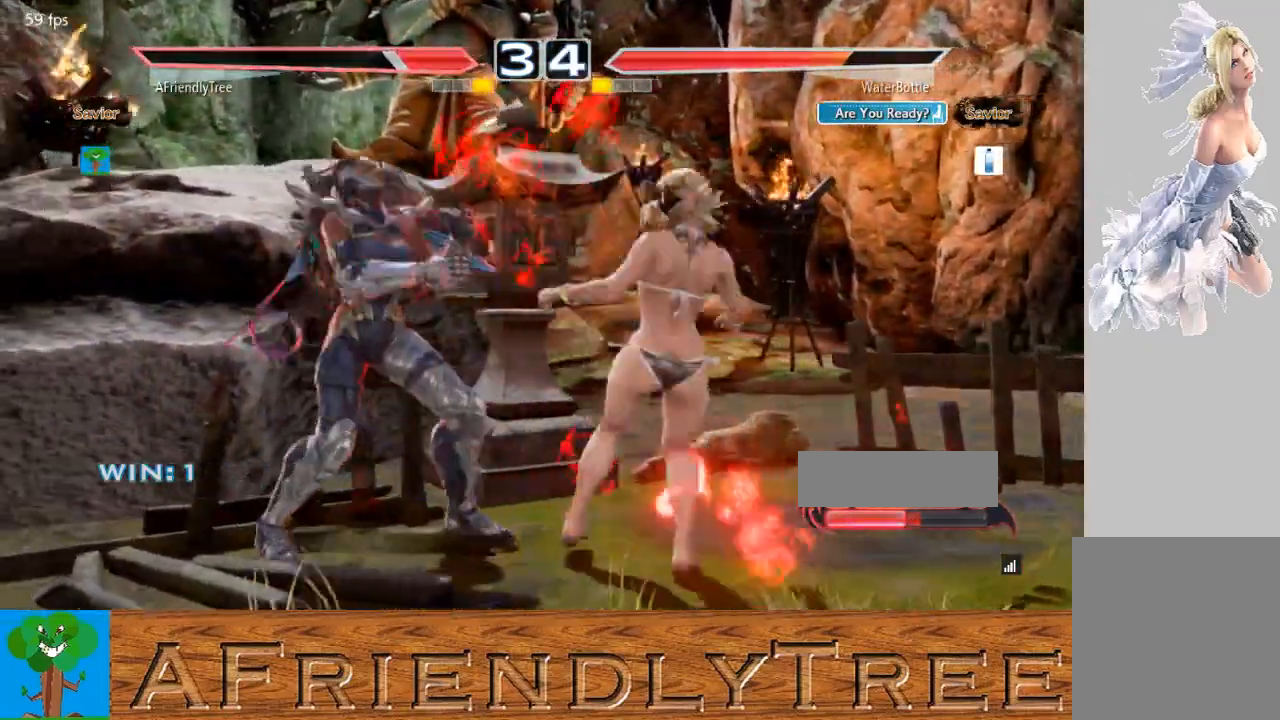
{"buttons": [], "left_stick": "left", "events": [[367, "left_stick", "center"], [467, "left_stick", "left"]]}
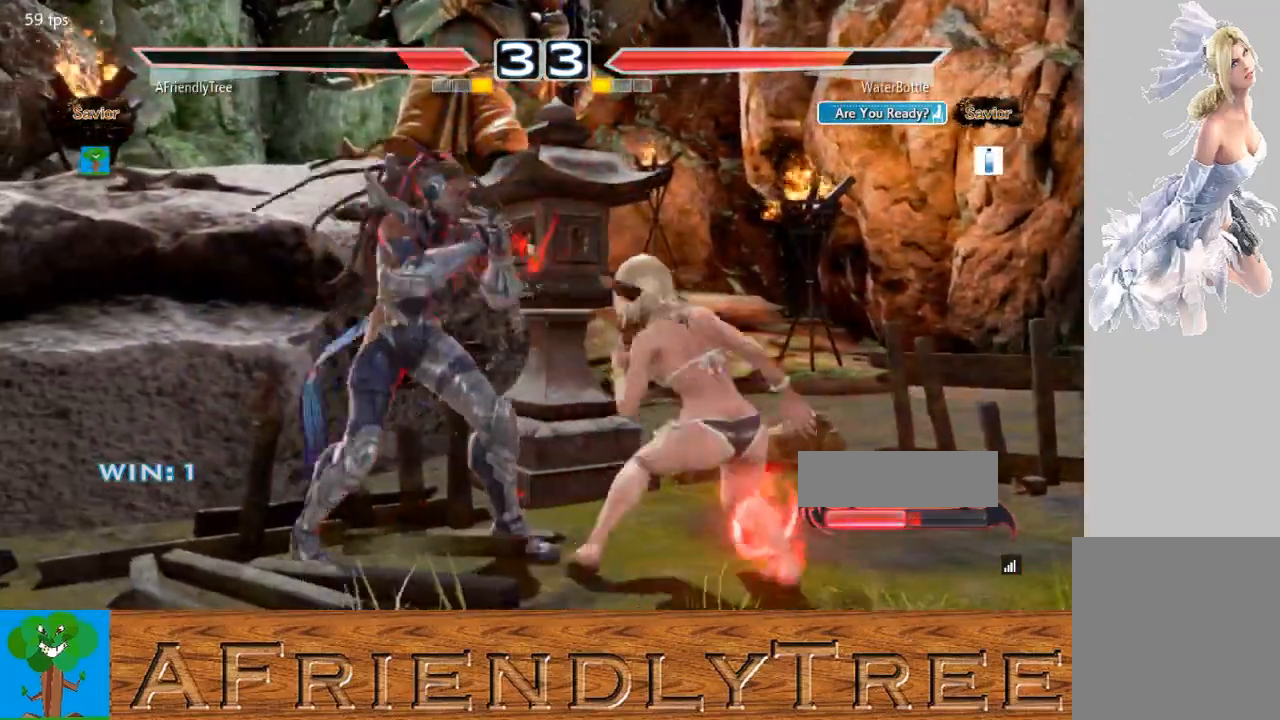
{"buttons": [], "left_stick": "center", "events": [[100, "TRIANGLE", "down"], [167, "TRIANGLE", "up"], [167, "left_stick", "center"]]}
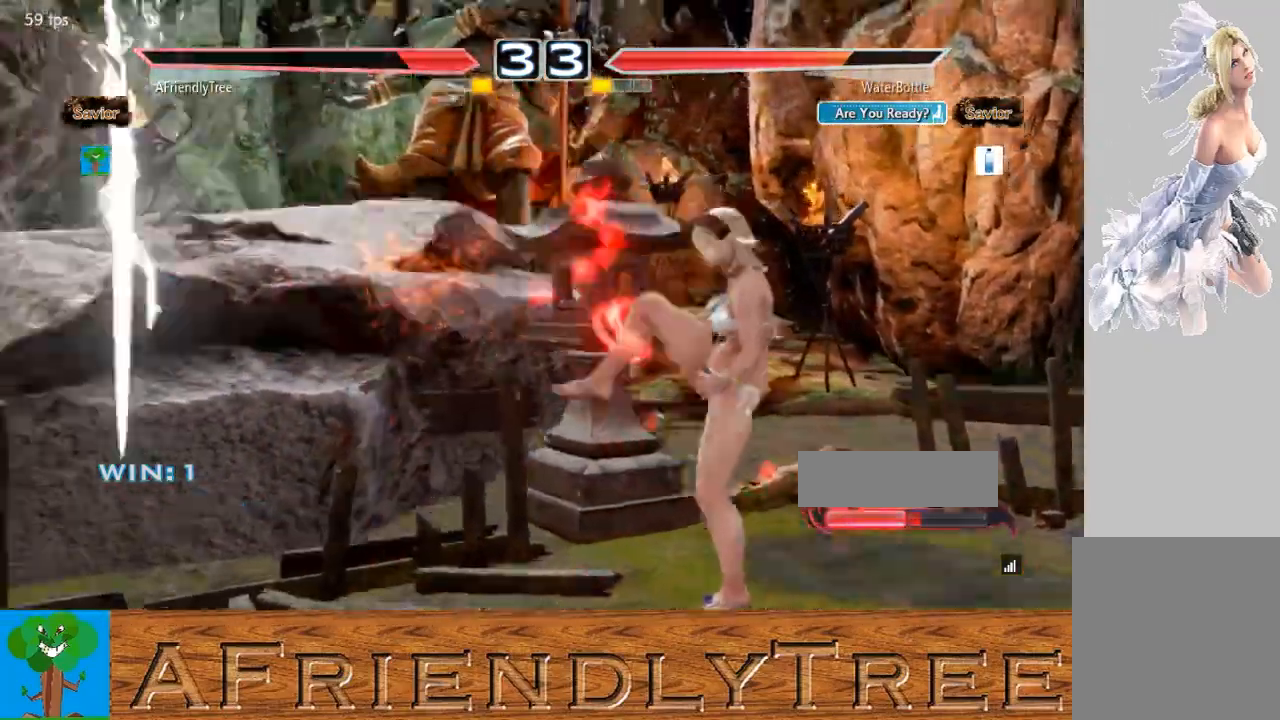
{"buttons": [], "left_stick": "center", "events": [[133, "left_stick", "left"], [200, "left_stick", "center"], [267, "left_stick", "left"], [333, "TRIANGLE", "down"], [367, "left_stick", "center"], [433, "TRIANGLE", "up"]]}
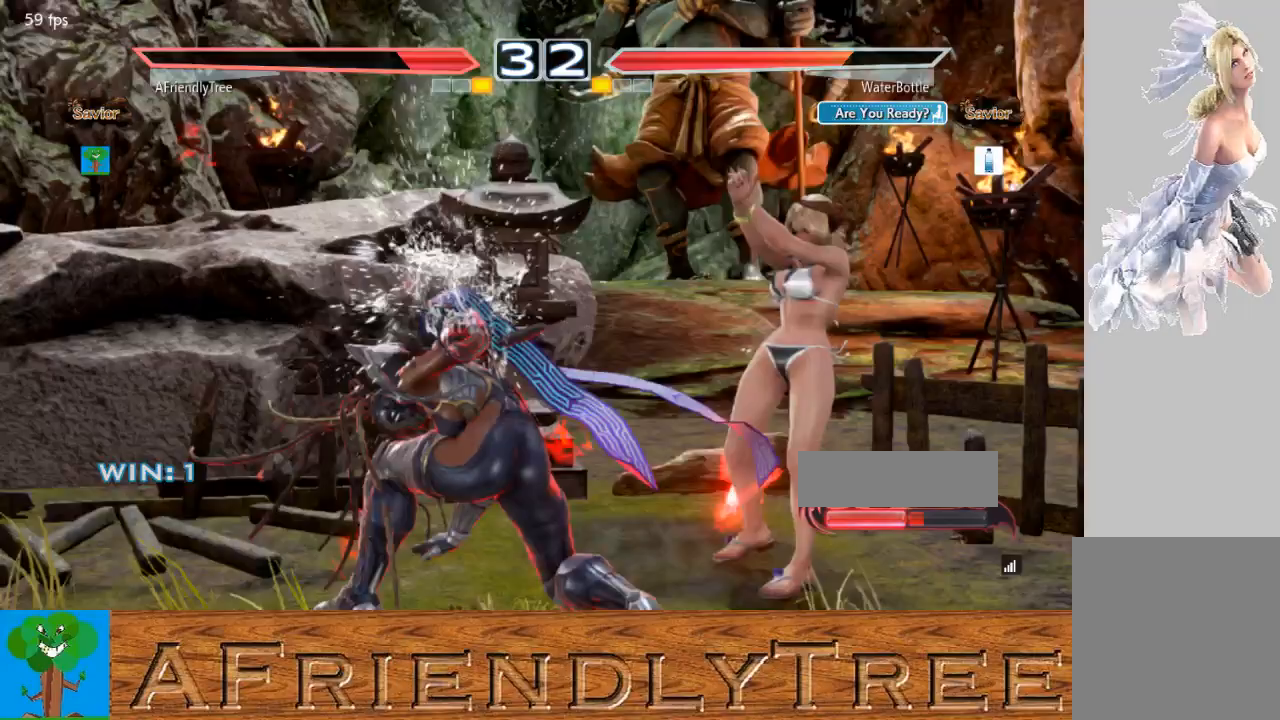
{"buttons": [], "left_stick": "left", "events": [[200, "left_stick", "left"]]}
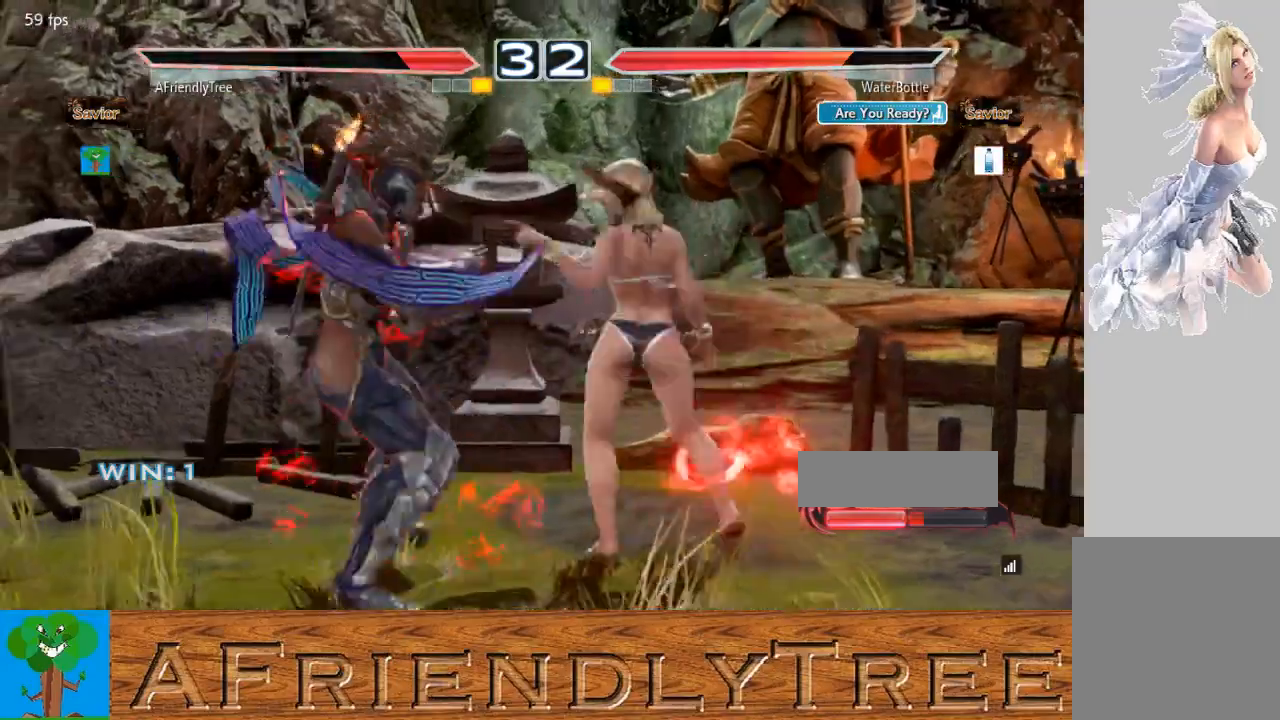
{"buttons": [], "left_stick": "left", "events": [[367, "left_stick", "center"], [500, "left_stick", "left"]]}
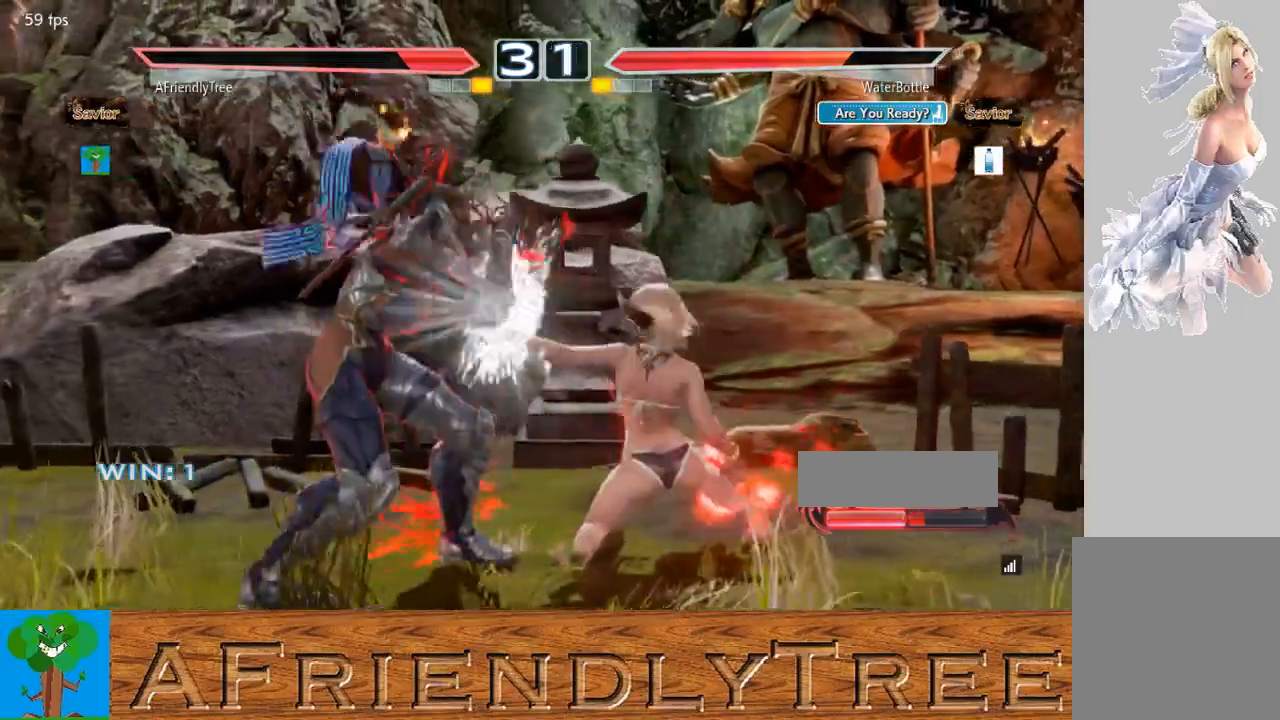
{"buttons": [], "left_stick": "left", "events": [[67, "left_stick", "center"], [133, "left_stick", "left"]]}
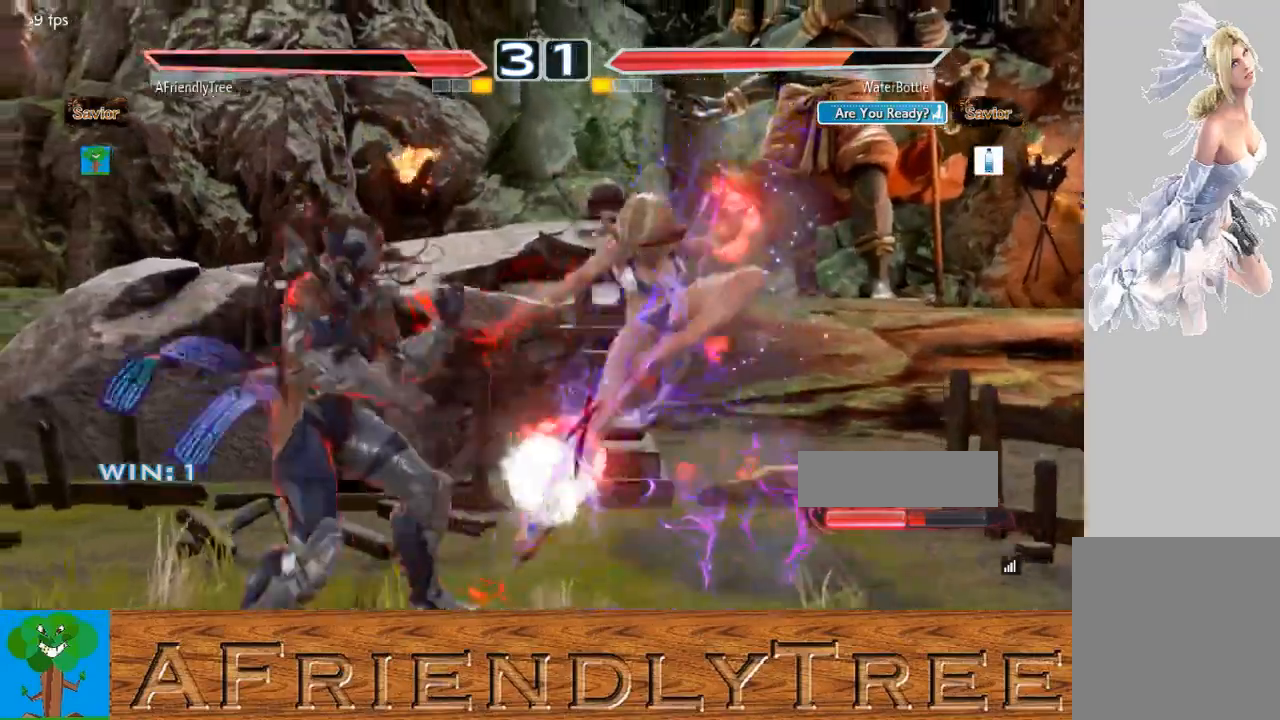
{"buttons": [], "left_stick": "center", "events": [[100, "left_stick", "center"], [333, "left_stick", "left"], [367, "TRIANGLE", "down"], [400, "TRIANGLE", "up"], [400, "left_stick", "center"]]}
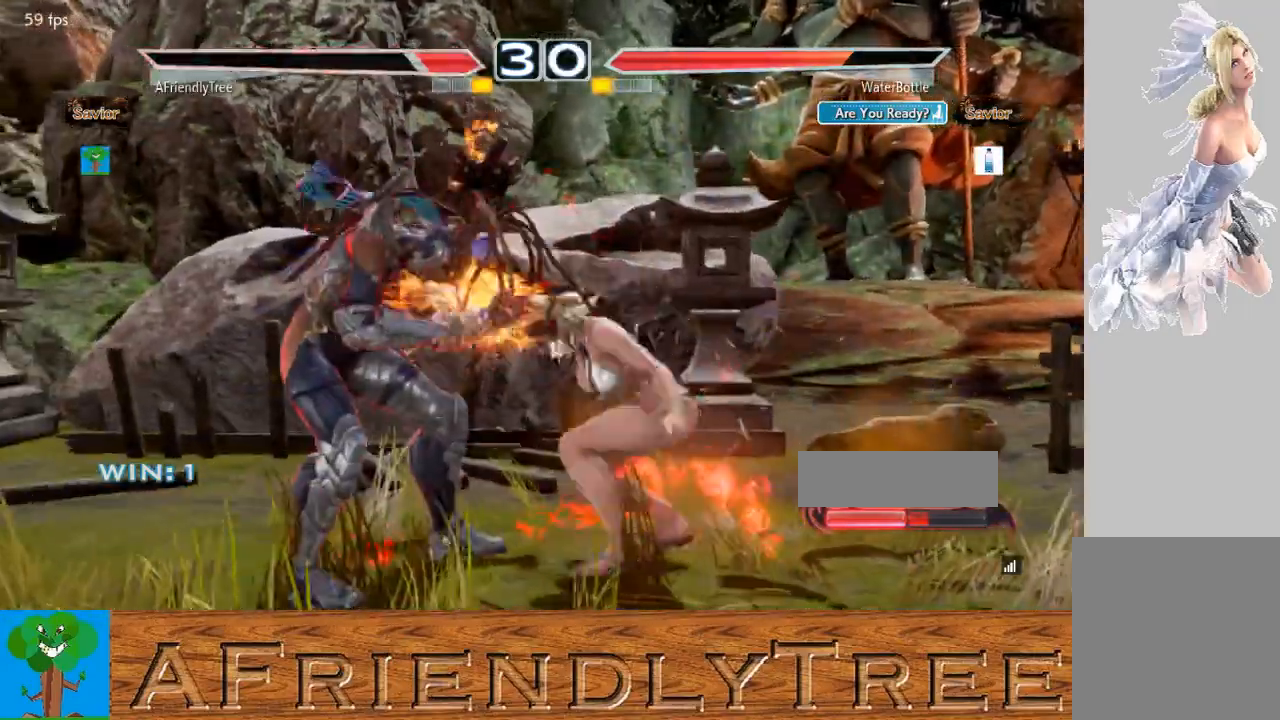
{"buttons": [], "left_stick": "left", "events": [[300, "left_stick", "left"]]}
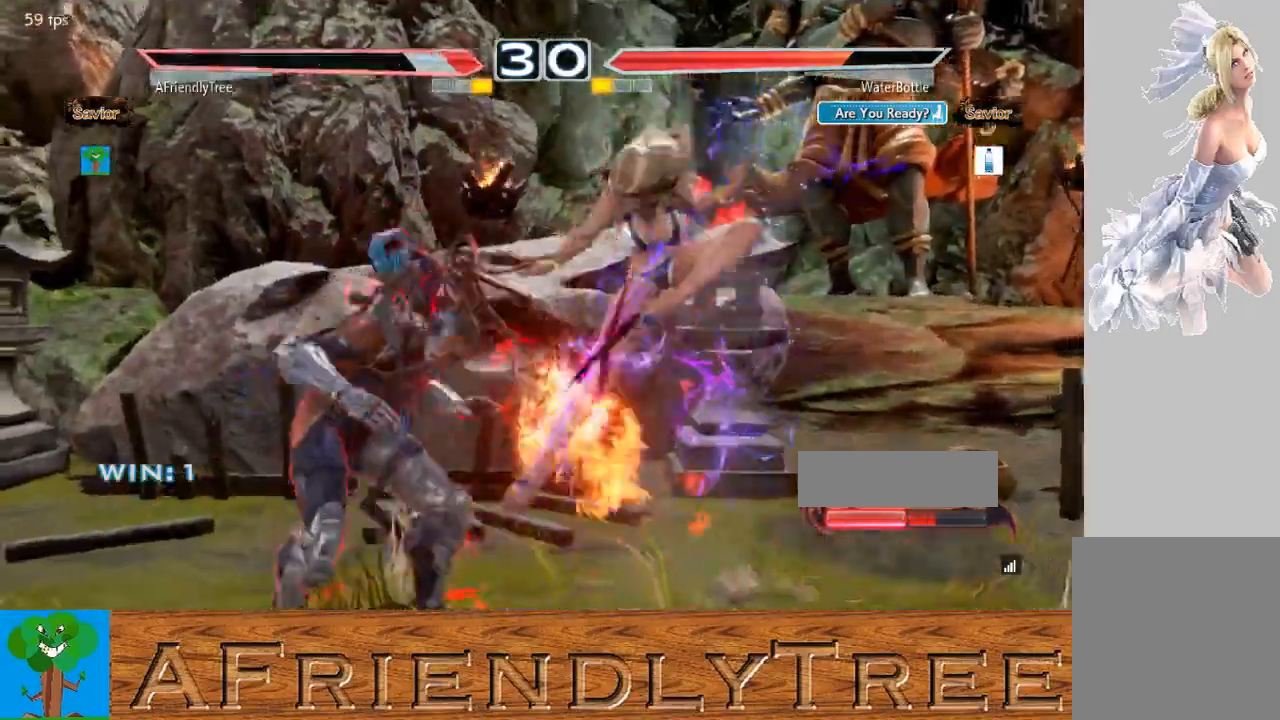
{"buttons": [], "left_stick": "center", "events": [[133, "left_stick", "center"], [200, "left_stick", "left"], [267, "left_stick", "center"], [333, "TRIANGLE", "down"], [333, "left_stick", "left"], [400, "TRIANGLE", "up"], [400, "left_stick", "center"]]}
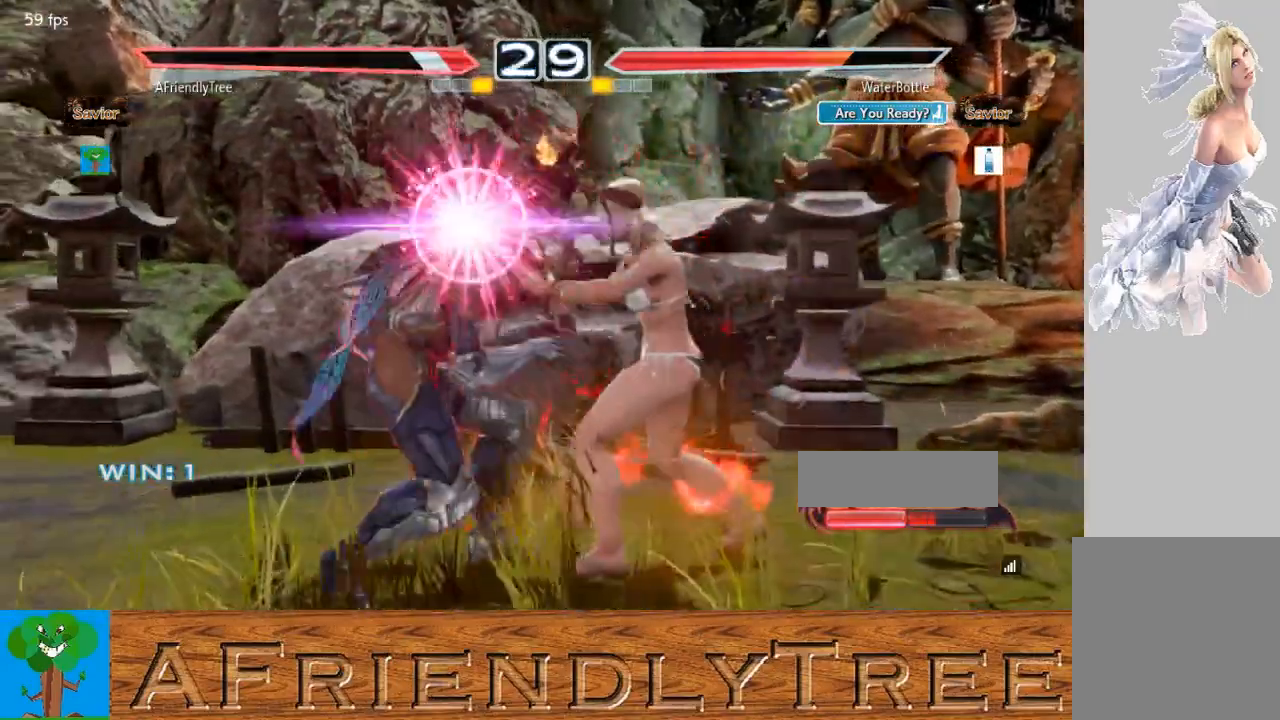
{"buttons": [], "left_stick": "left", "events": [[267, "SQUARE", "down"], [267, "TRIANGLE", "down"], [267, "left_stick", "left"], [367, "SQUARE", "up"], [367, "TRIANGLE", "up"]]}
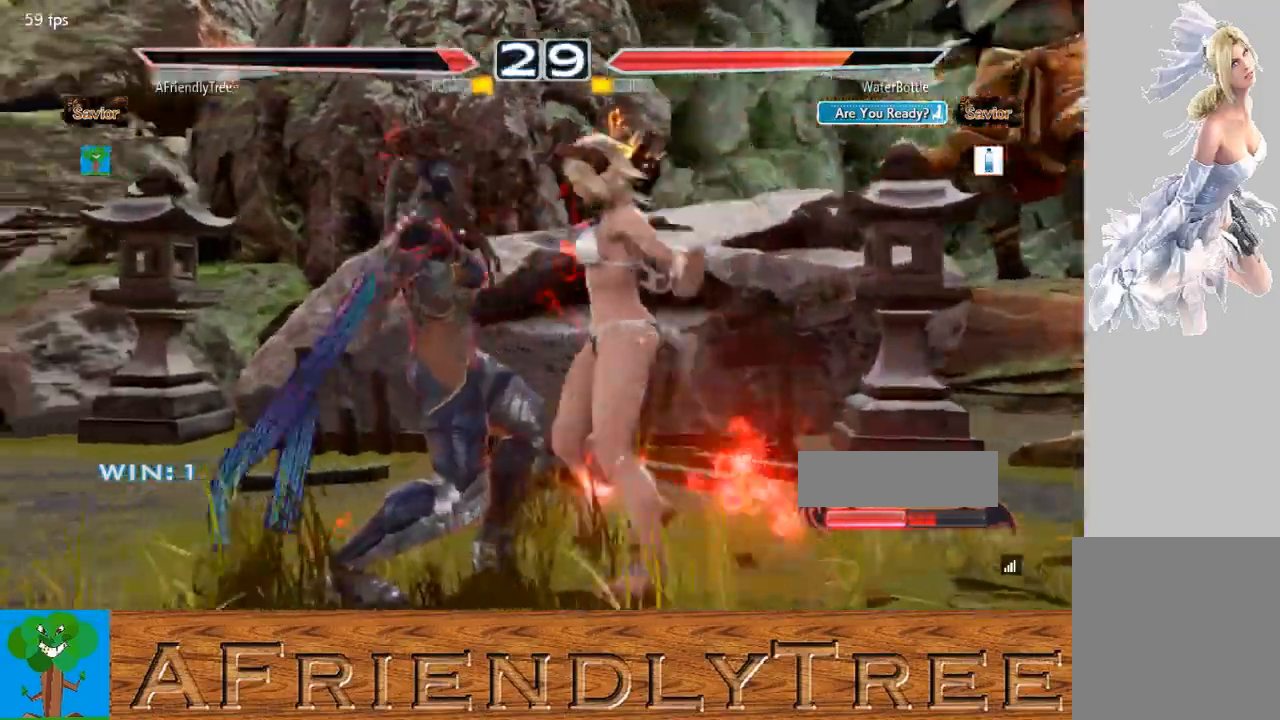
{"buttons": [], "left_stick": "center", "events": [[100, "left_stick", "center"]]}
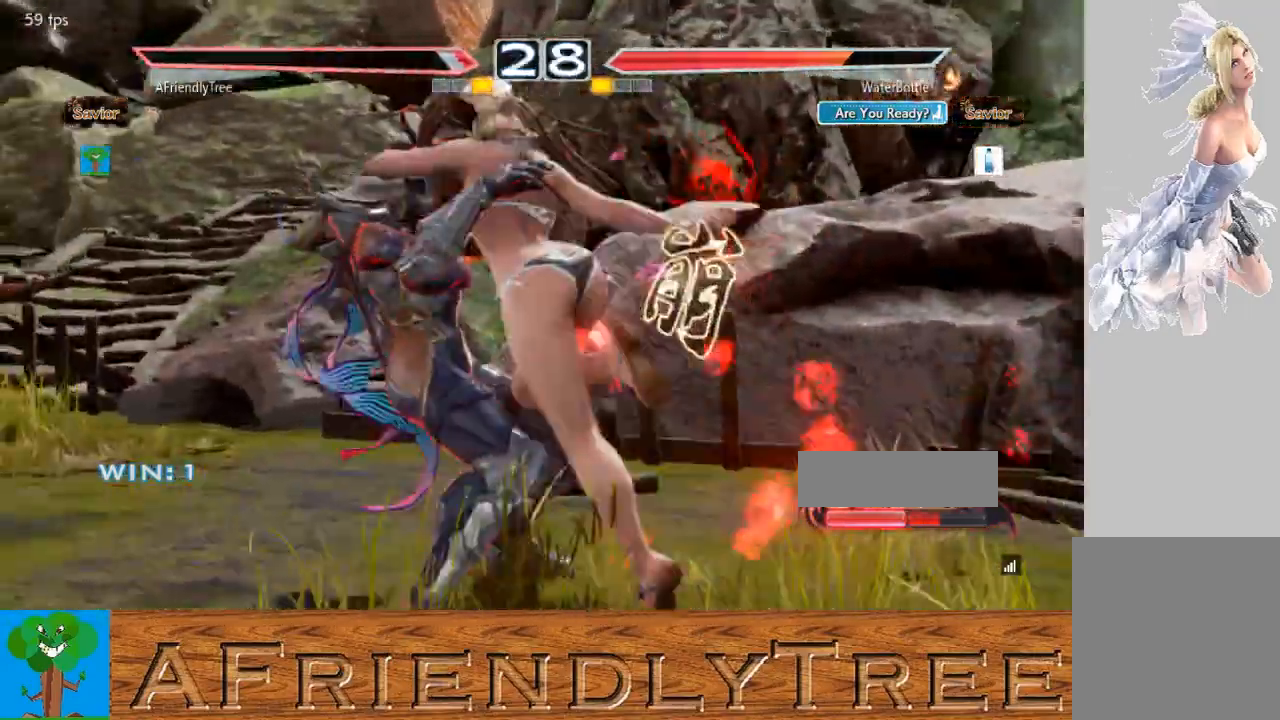
{"buttons": [], "left_stick": "center", "events": []}
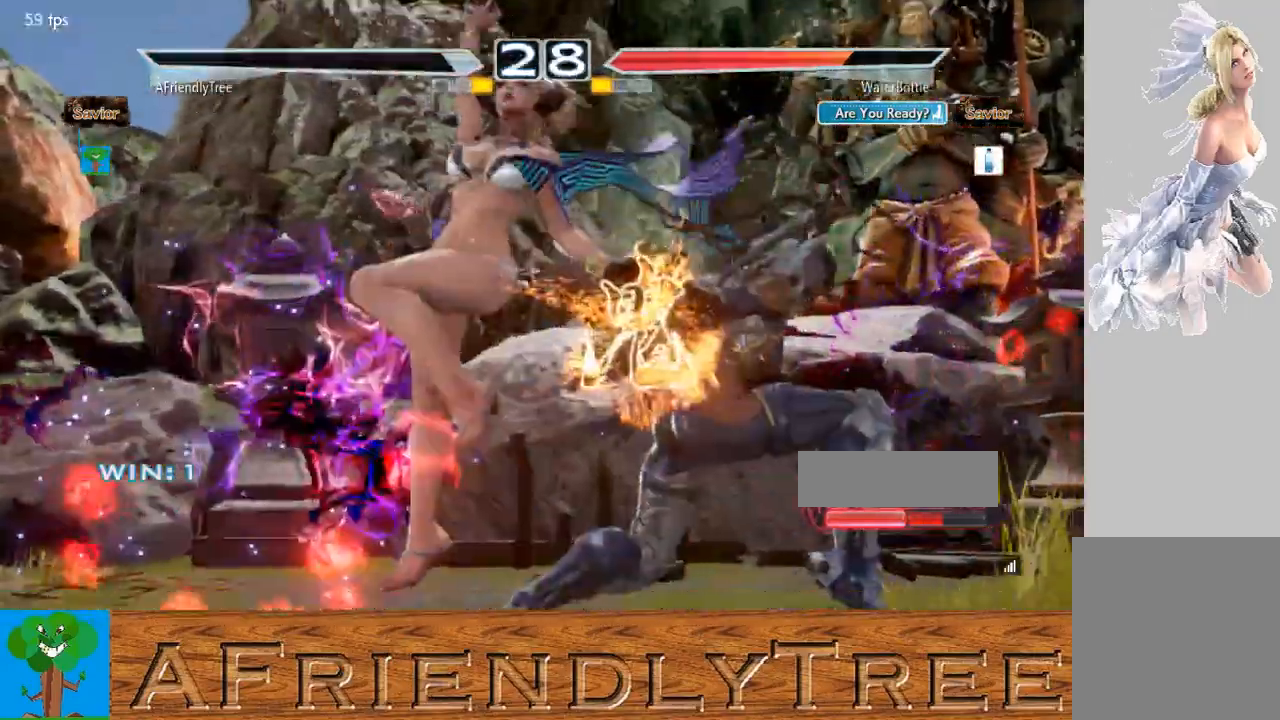
{"buttons": [], "left_stick": "center", "events": []}
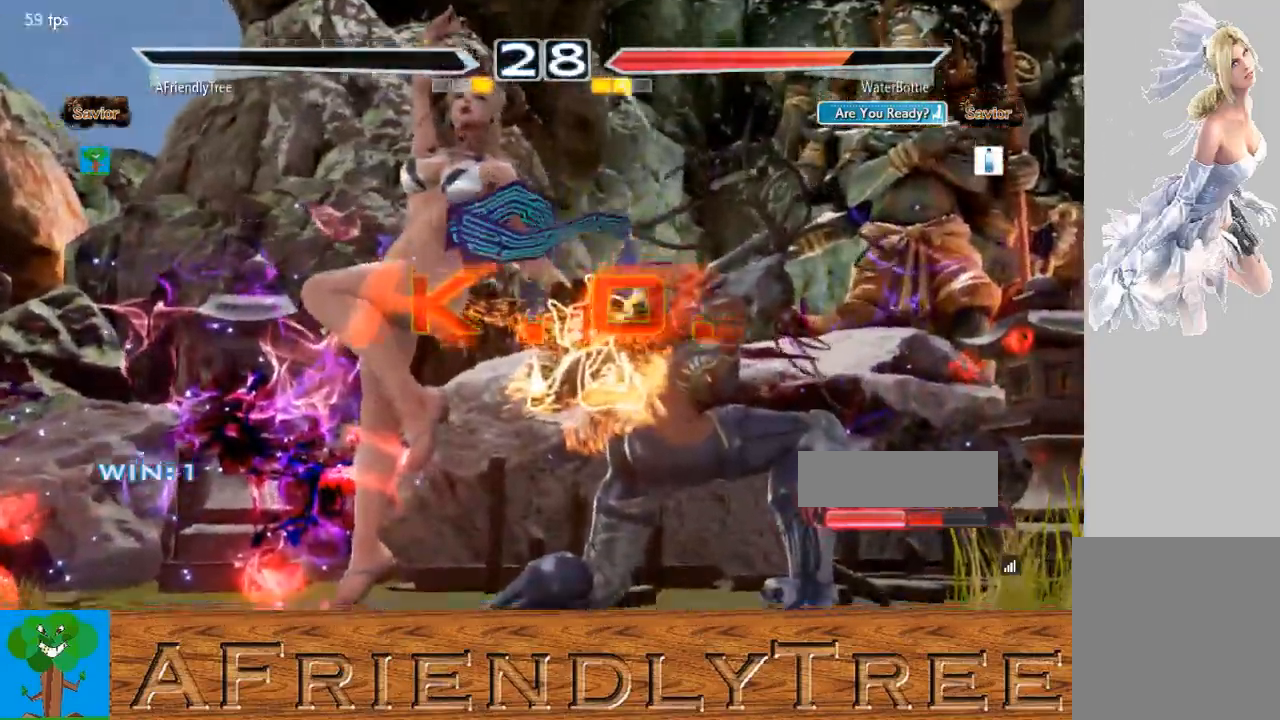
{"buttons": [], "left_stick": "center", "events": []}
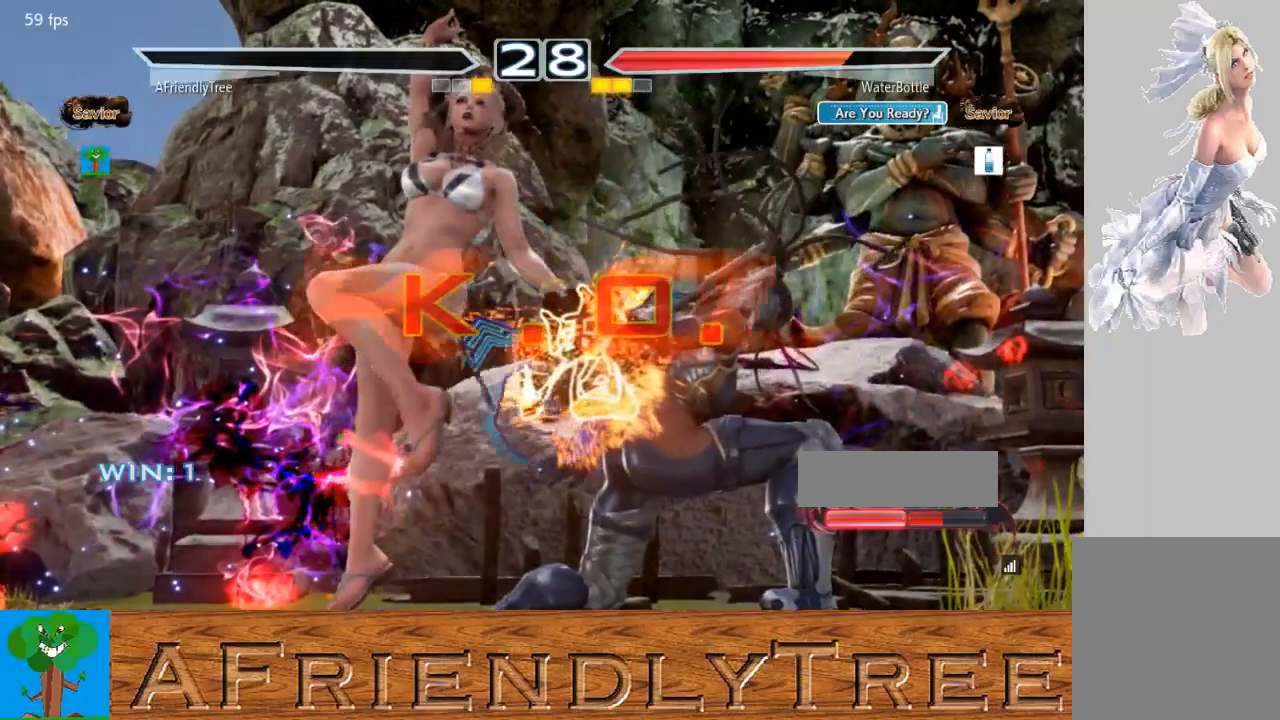
{"buttons": [], "left_stick": "center", "events": []}
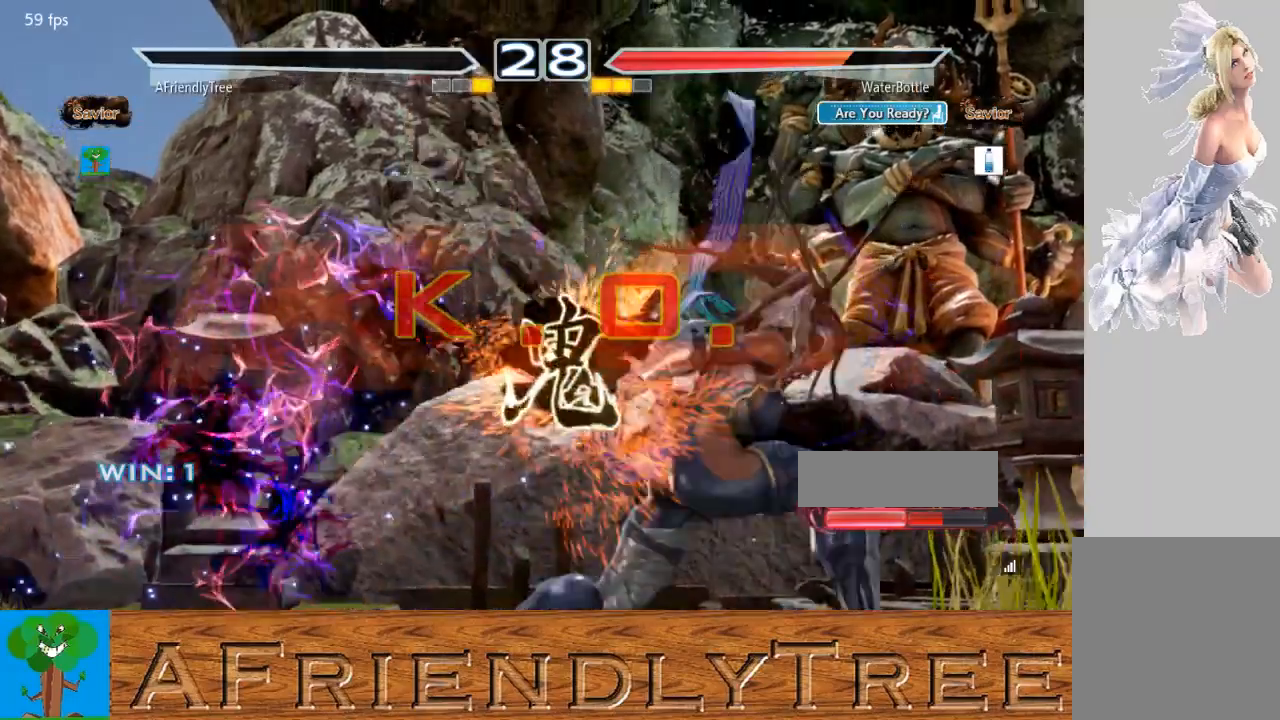
{"buttons": [], "left_stick": "center", "events": []}
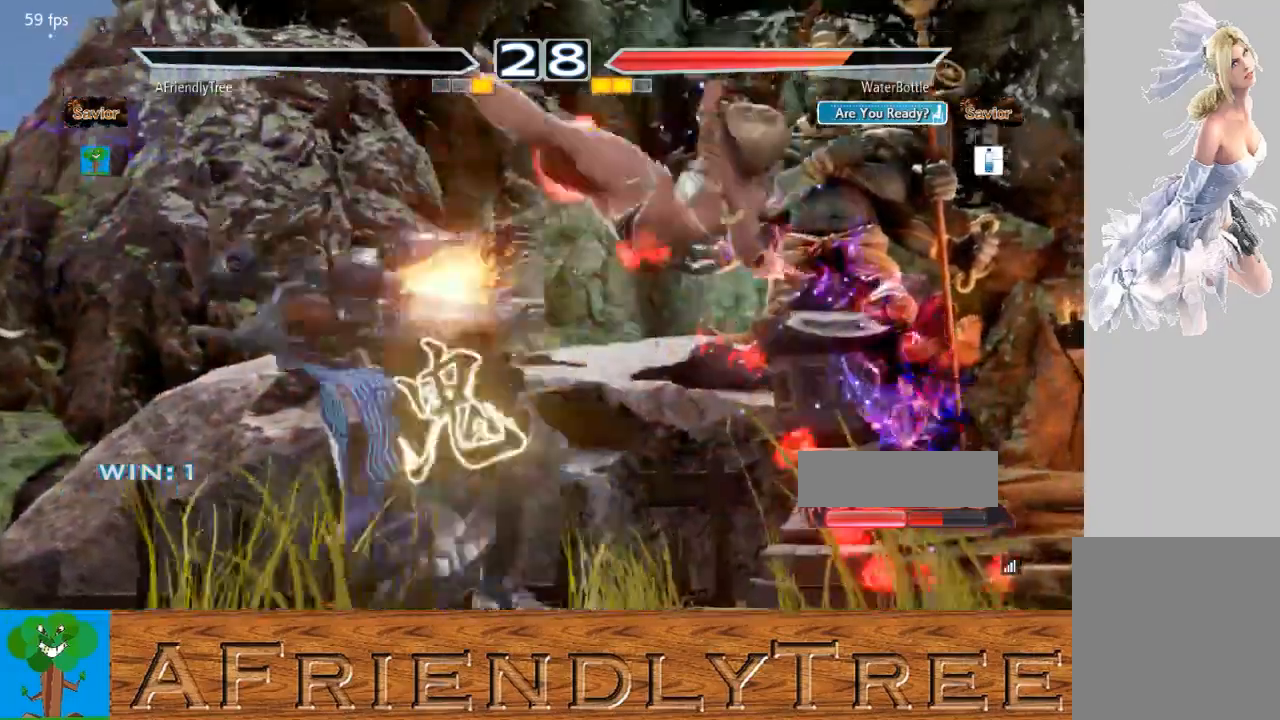
{"buttons": [], "left_stick": "center", "events": []}
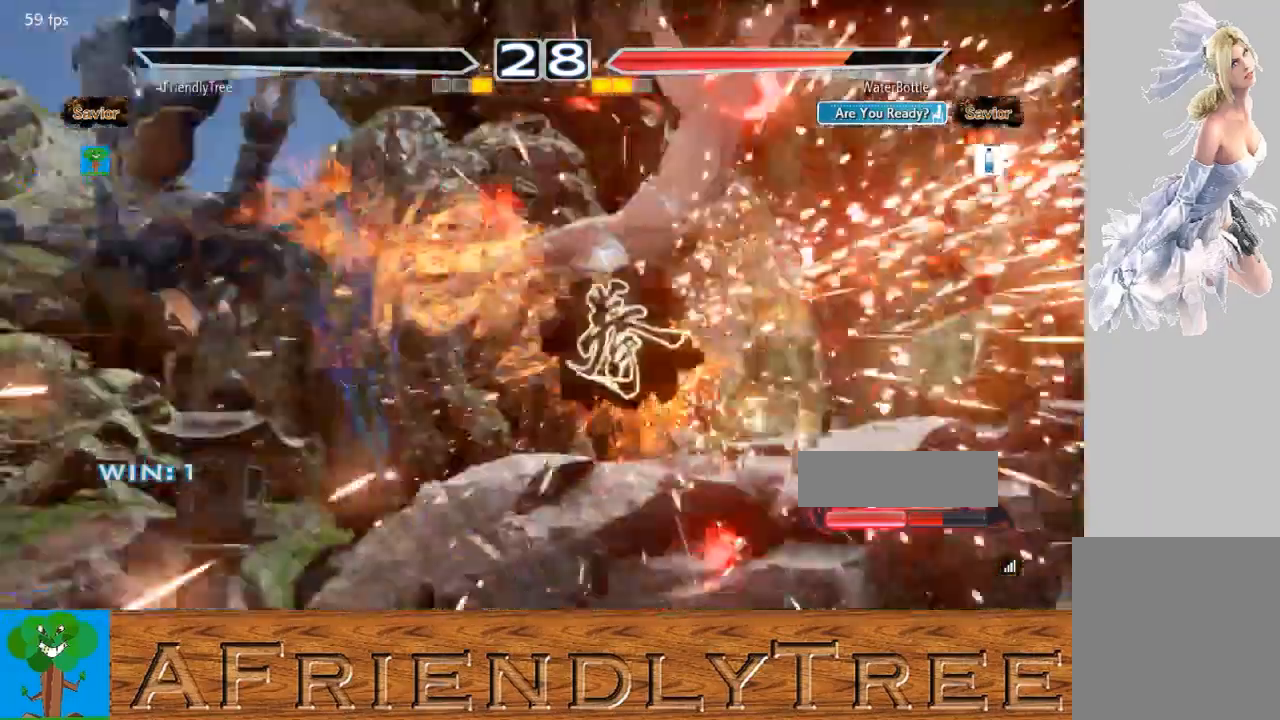
{"buttons": [], "left_stick": "center", "events": []}
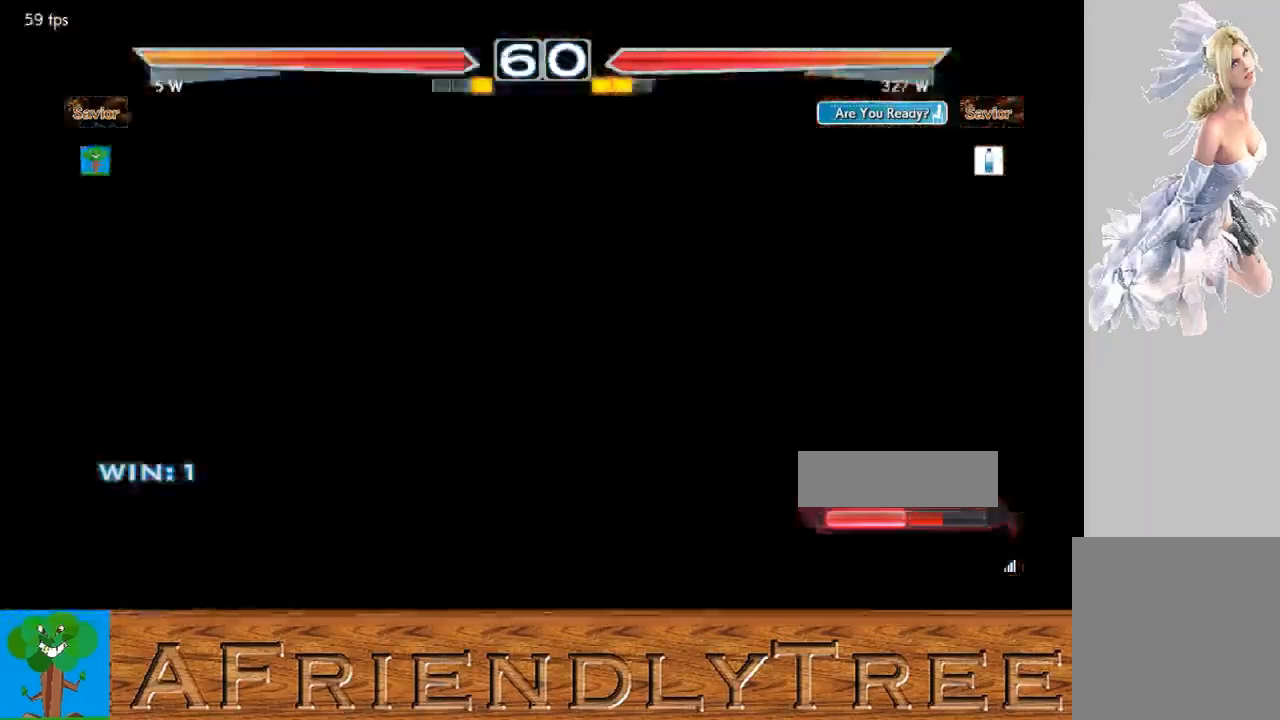
{"buttons": [], "left_stick": "center", "events": []}
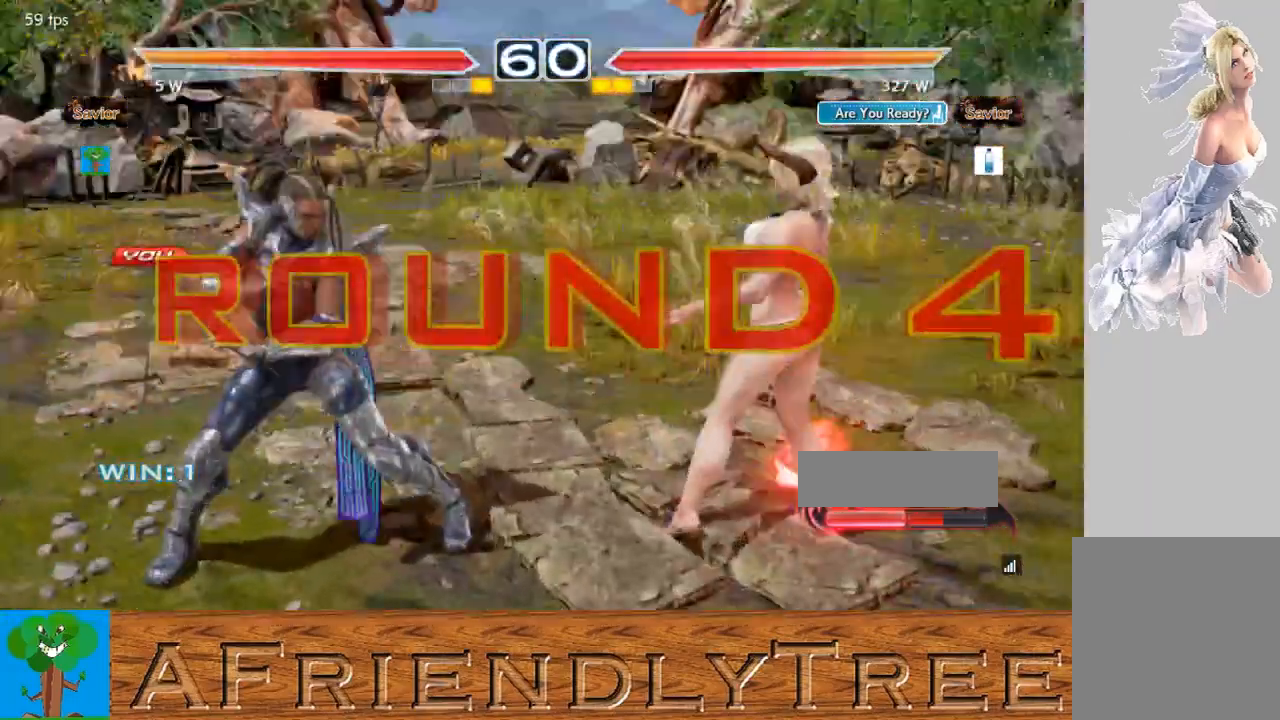
{"buttons": [], "left_stick": "center", "events": []}
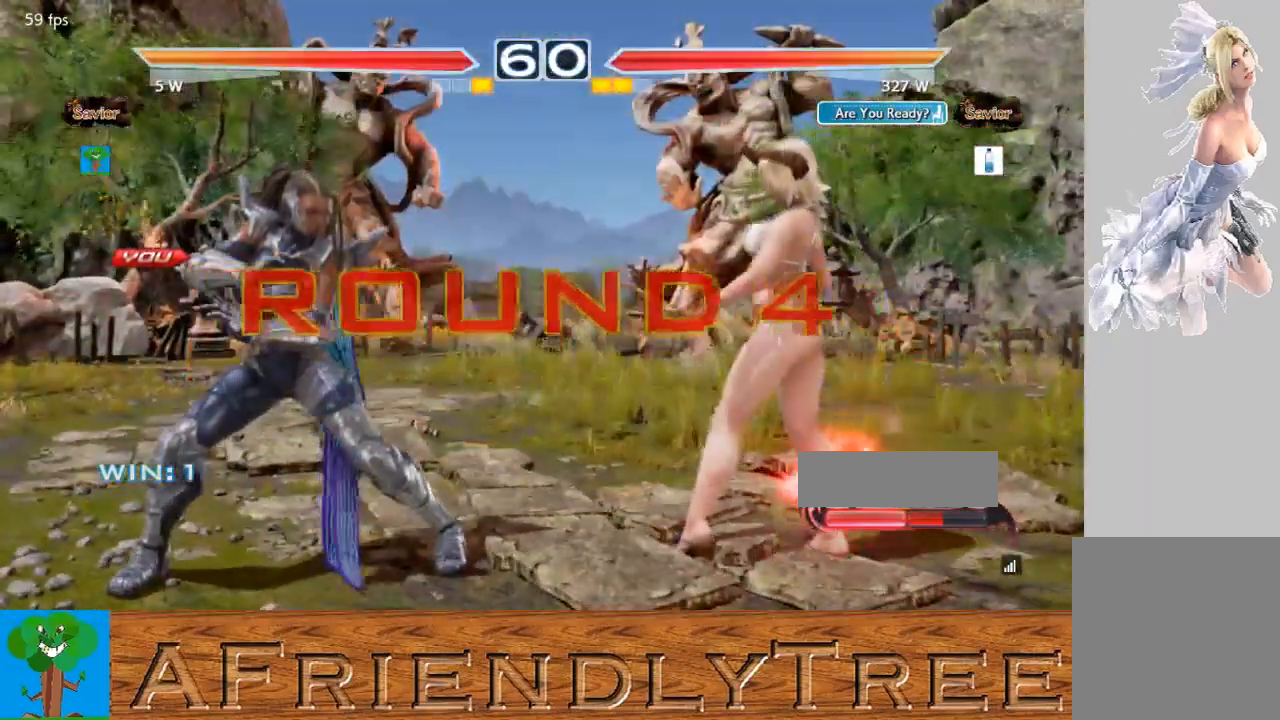
{"buttons": ["CROSS", "CIRCLE"], "left_stick": "center", "events": [[167, "CIRCLE", "down"], [200, "CROSS", "down"]]}